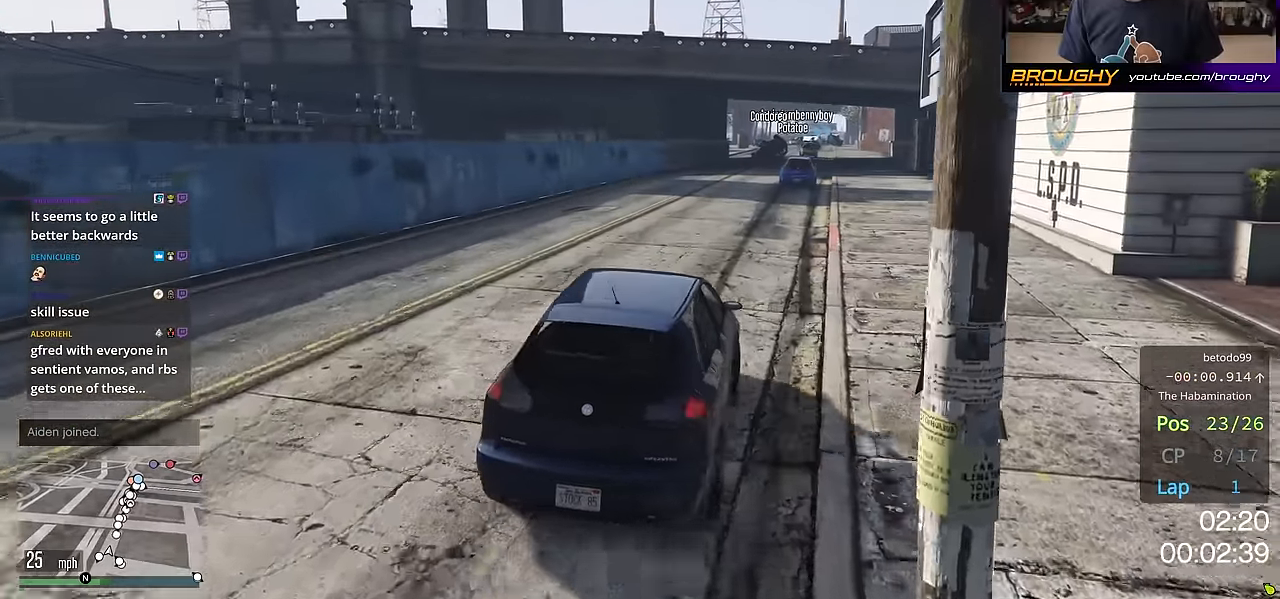
Gameplay with a controller (Xbox layout); each line is a JSON object with the inputs held at the frame after it. "events" lists button and stick changes between this image and that frame as [ms after this image, input, new state], when the widget could be followed in between.
{"buttons": ["L2", "R2"], "left_stick": "center", "right_stick": "center", "events": [[417, "L2", "up"], [483, "L2", "down"]]}
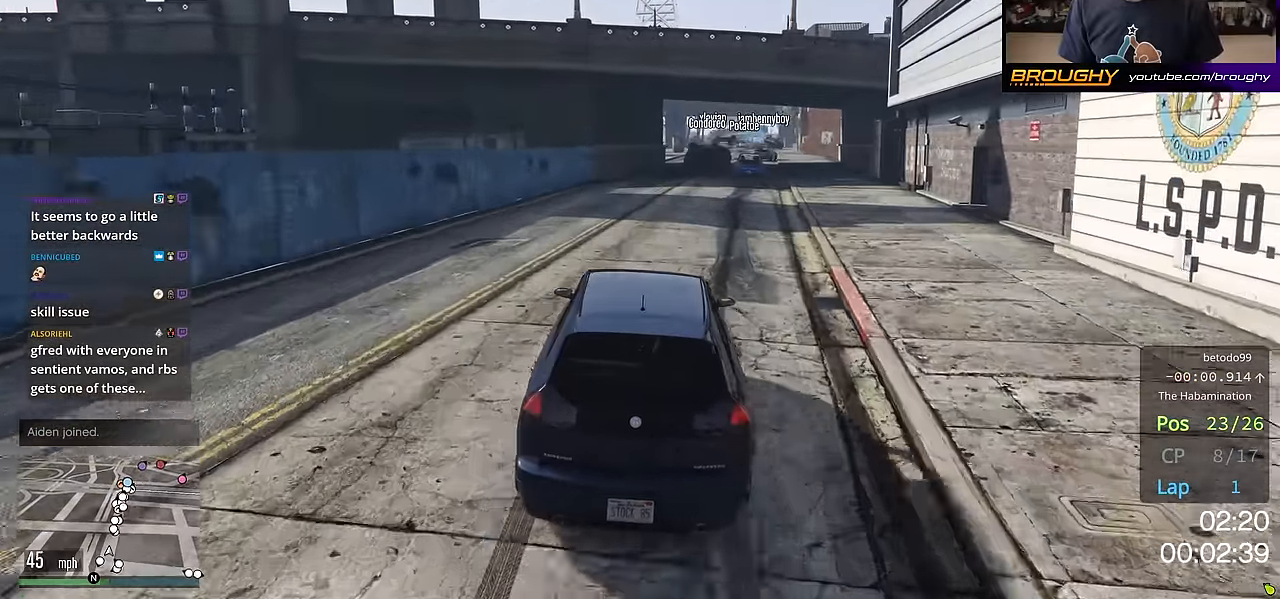
{"buttons": [], "left_stick": "center", "right_stick": "center", "events": [[400, "L2", "up"], [434, "R2", "up"]]}
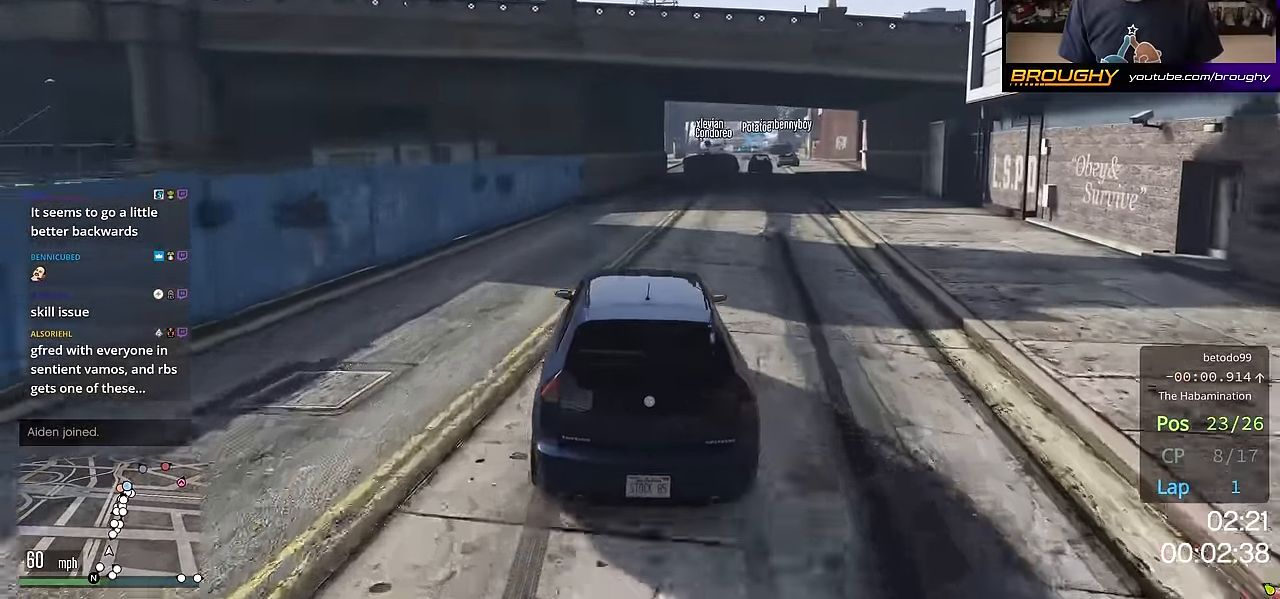
{"buttons": [], "left_stick": "center", "right_stick": "center", "events": [[300, "left_stick", "right"], [433, "left_stick", "center"]]}
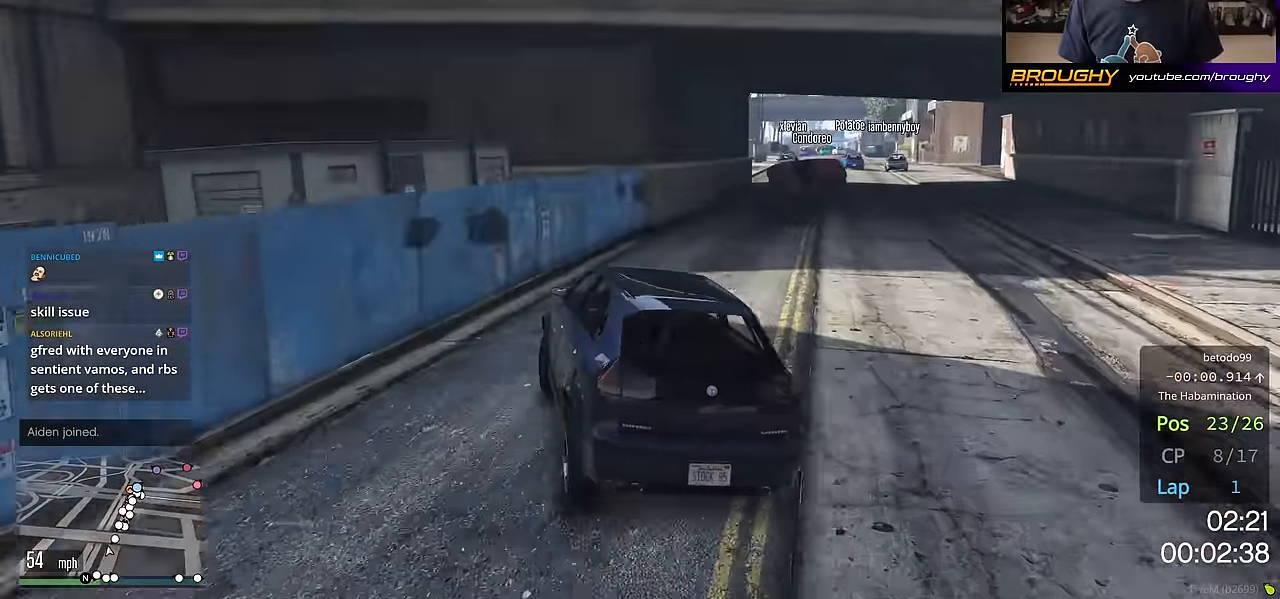
{"buttons": [], "left_stick": "center", "right_stick": "center", "events": [[83, "left_stick", "right"], [267, "left_stick", "center"]]}
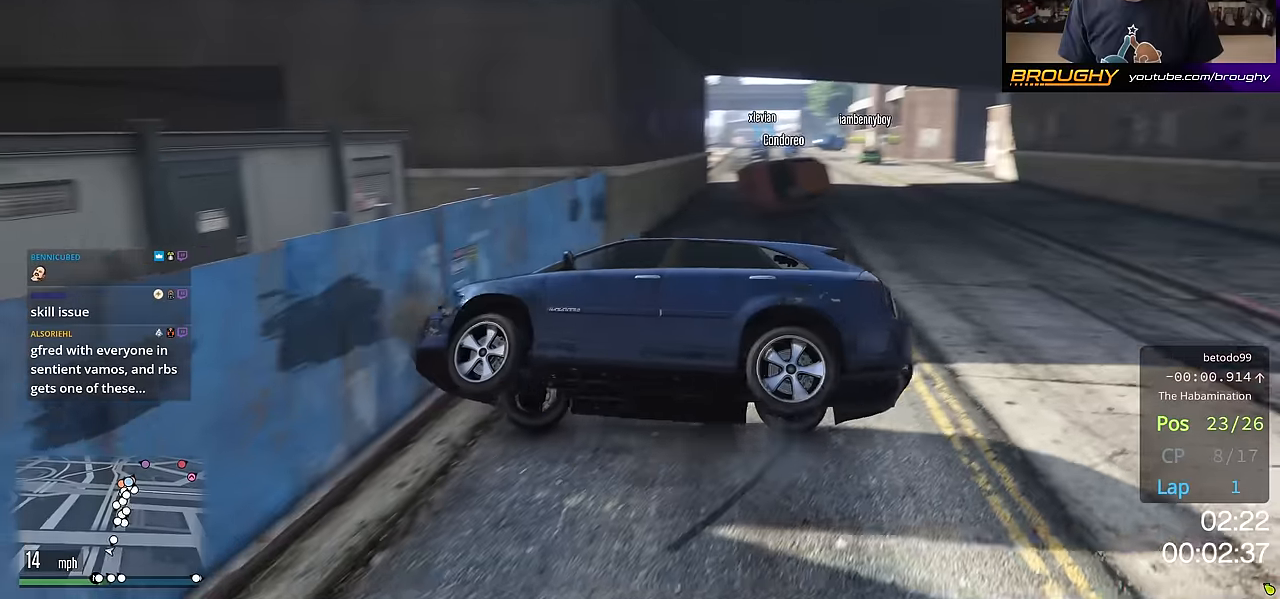
{"buttons": [], "left_stick": "right", "right_stick": "center", "events": [[333, "left_stick", "right"]]}
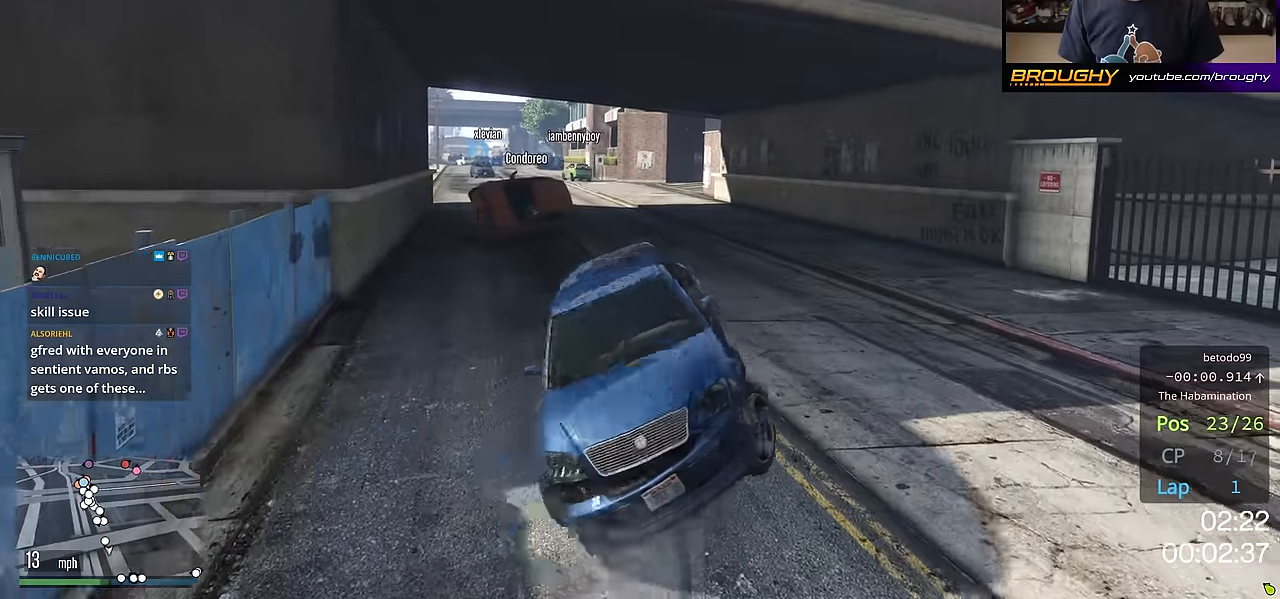
{"buttons": [], "left_stick": "right", "right_stick": "center", "events": [[50, "left_stick", "center"], [133, "left_stick", "right"], [217, "right_stick", "up-right"], [501, "right_stick", "center"]]}
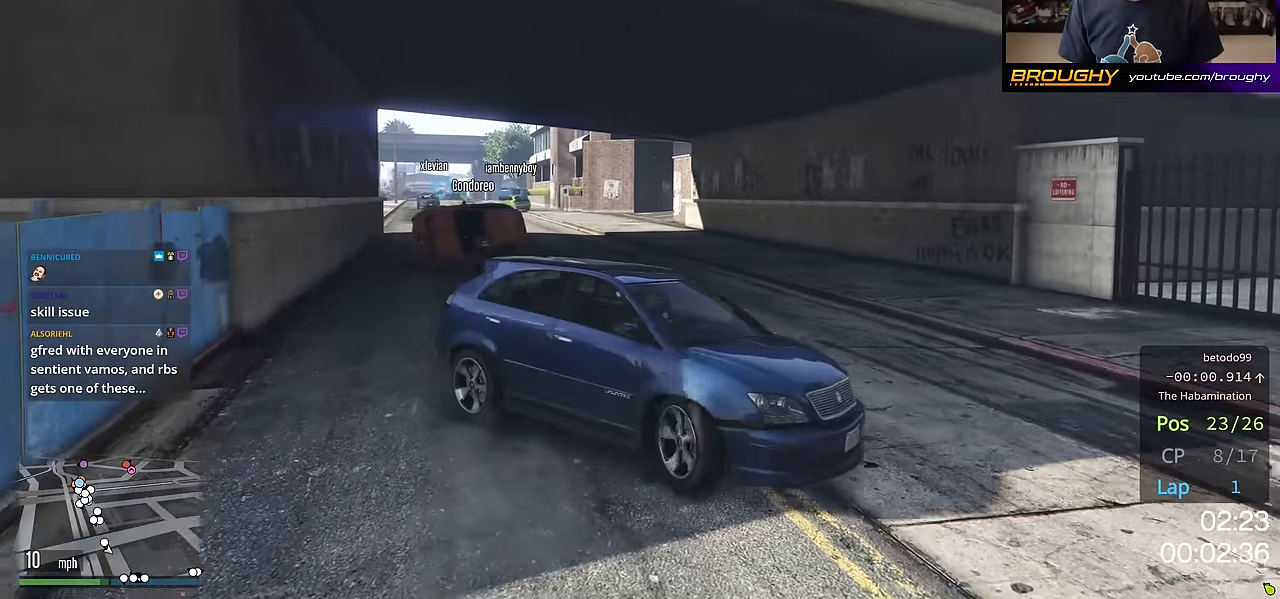
{"buttons": ["R2"], "left_stick": "up-left", "right_stick": "center", "events": [[50, "R2", "down"], [116, "left_stick", "up-left"]]}
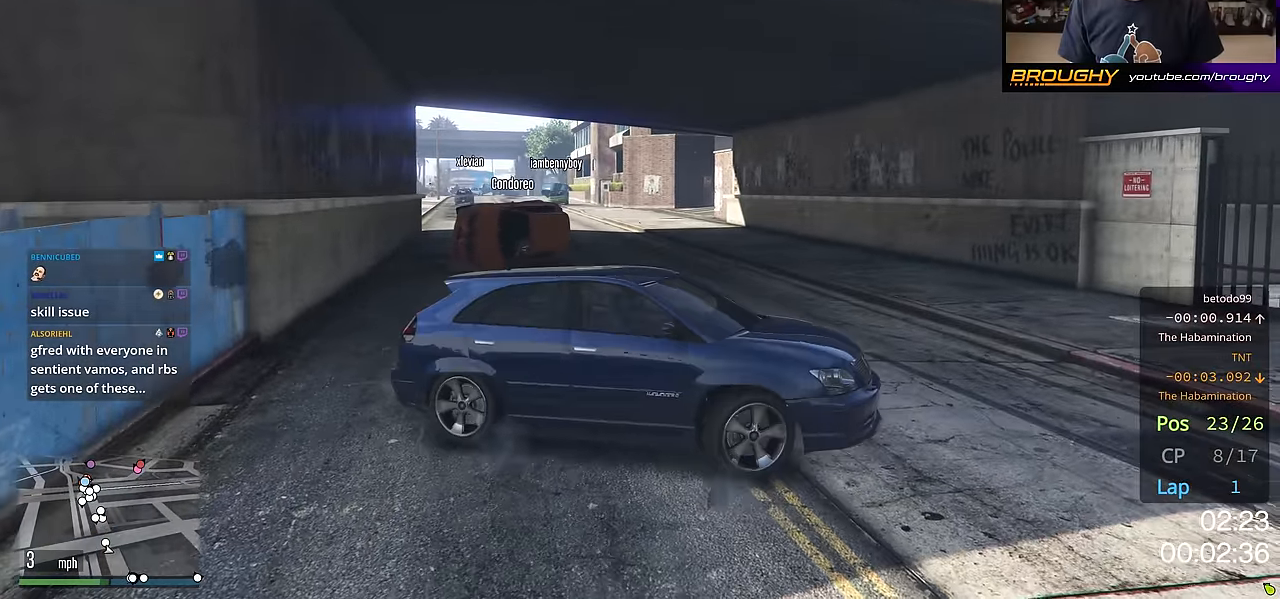
{"buttons": ["R2"], "left_stick": "up-left", "right_stick": "down-left", "events": [[100, "right_stick", "down-left"]]}
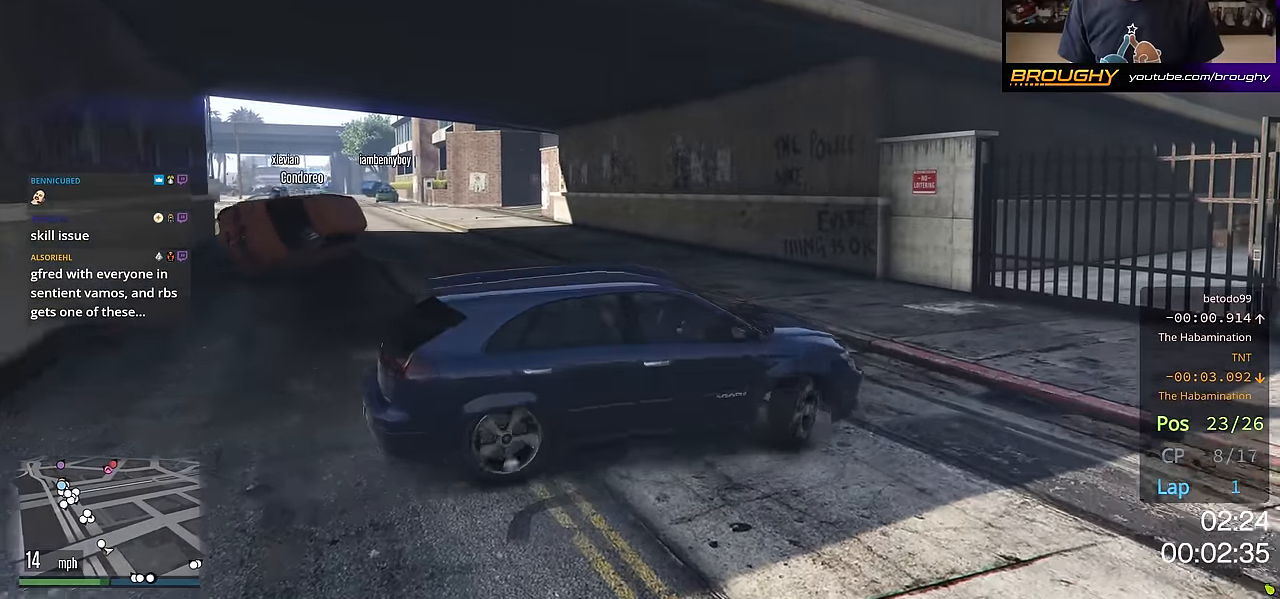
{"buttons": [], "left_stick": "up-left", "right_stick": "down-left", "events": [[33, "R2", "up"]]}
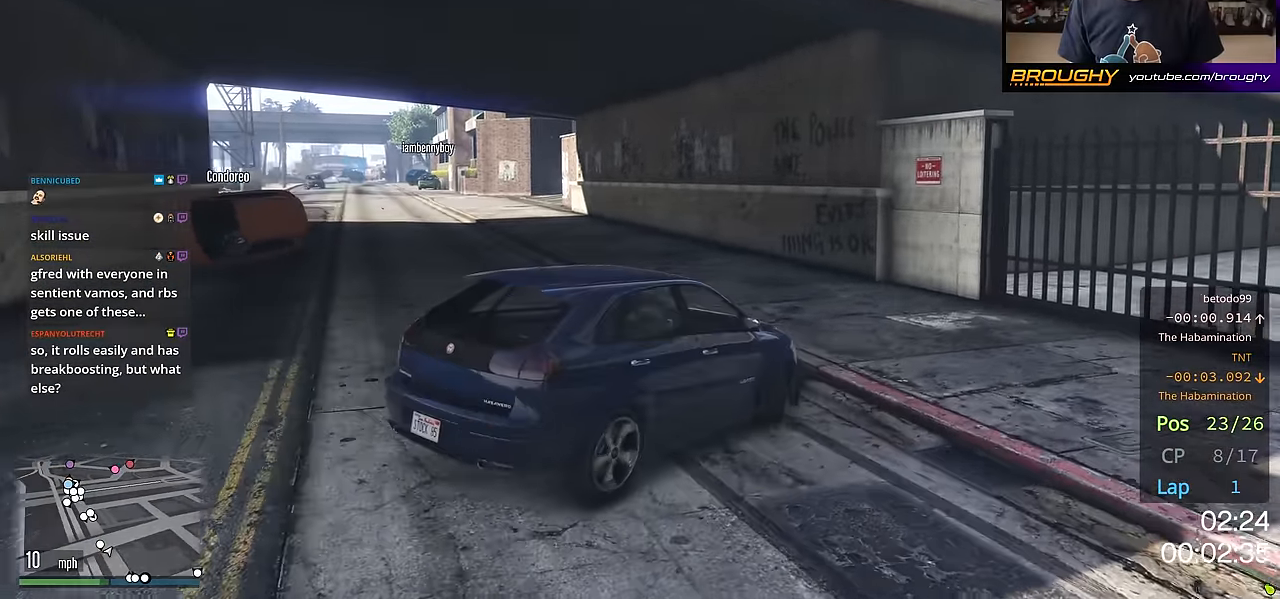
{"buttons": ["R2"], "left_stick": "up-left", "right_stick": "down-left", "events": [[33, "R2", "down"]]}
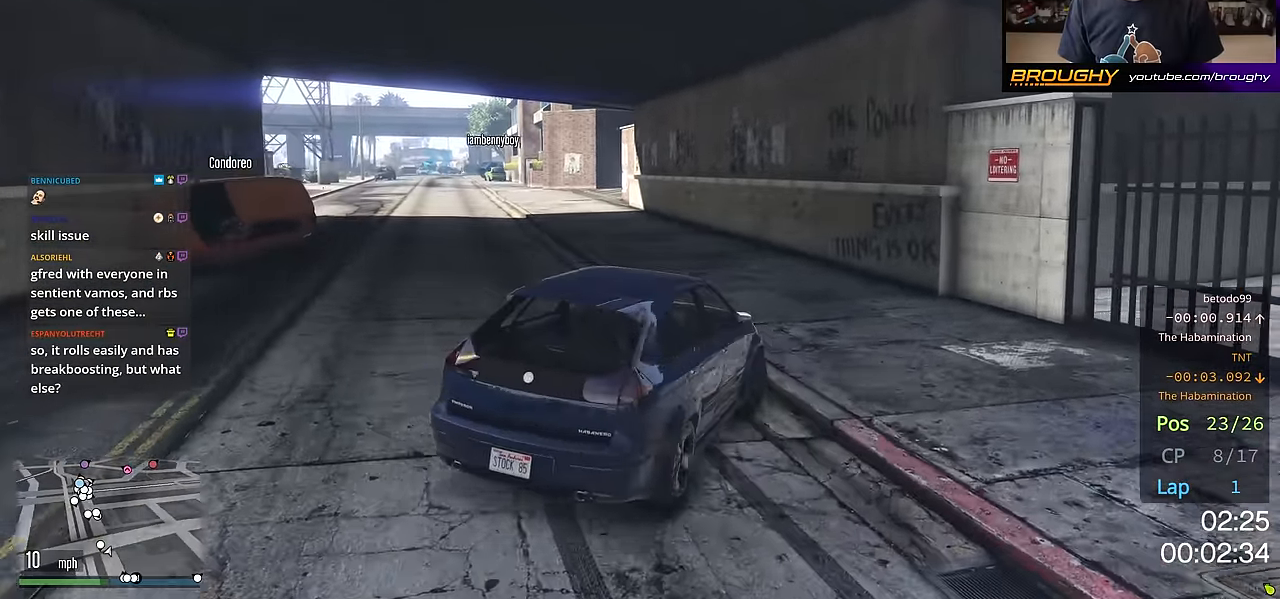
{"buttons": ["R2"], "left_stick": "center", "right_stick": "down-left", "events": [[266, "left_stick", "center"]]}
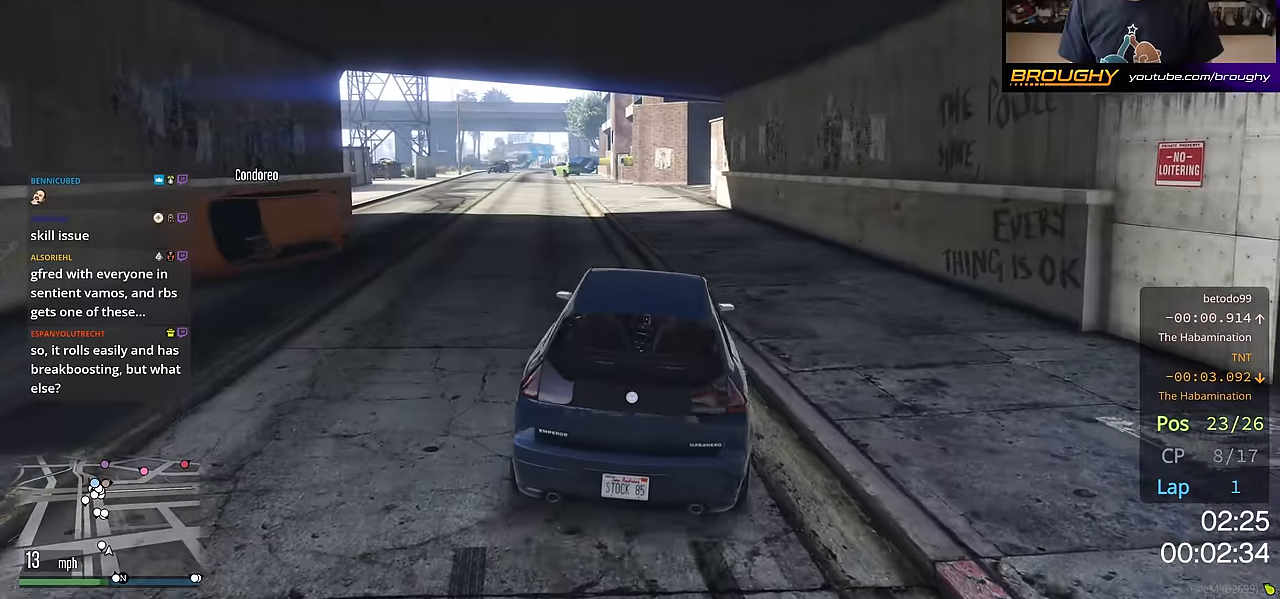
{"buttons": ["R2"], "left_stick": "center", "right_stick": "down-left", "events": [[117, "left_stick", "up-left"], [317, "left_stick", "center"]]}
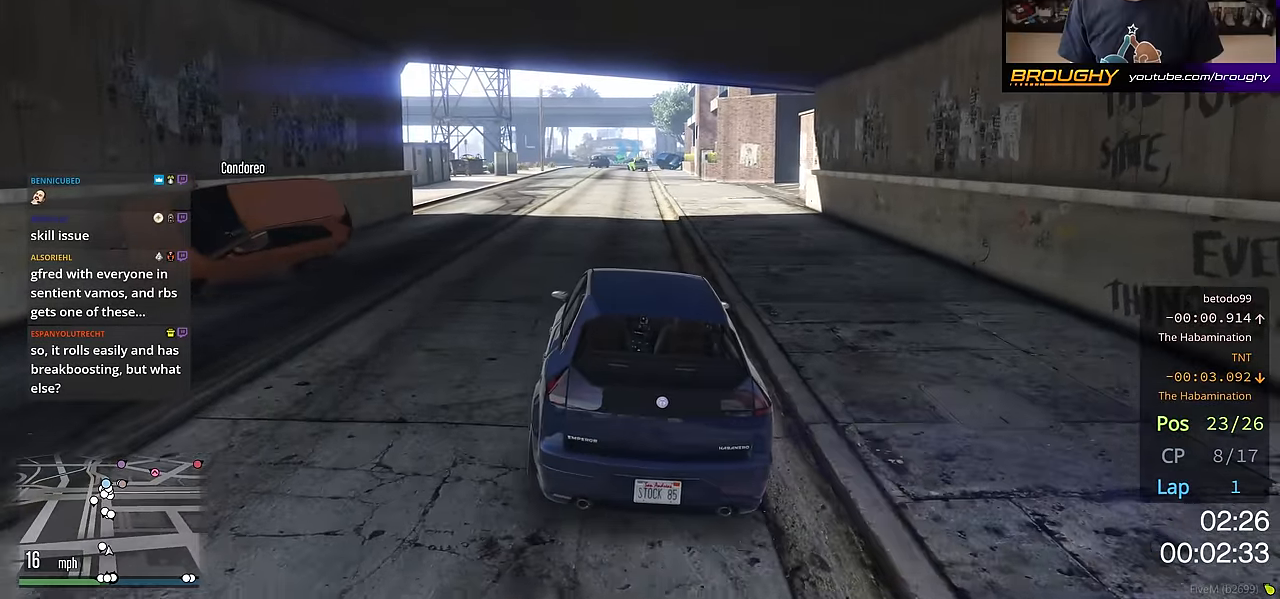
{"buttons": ["L2", "R2"], "left_stick": "center", "right_stick": "down-left", "events": [[184, "left_stick", "right"], [301, "L2", "down"], [317, "left_stick", "center"]]}
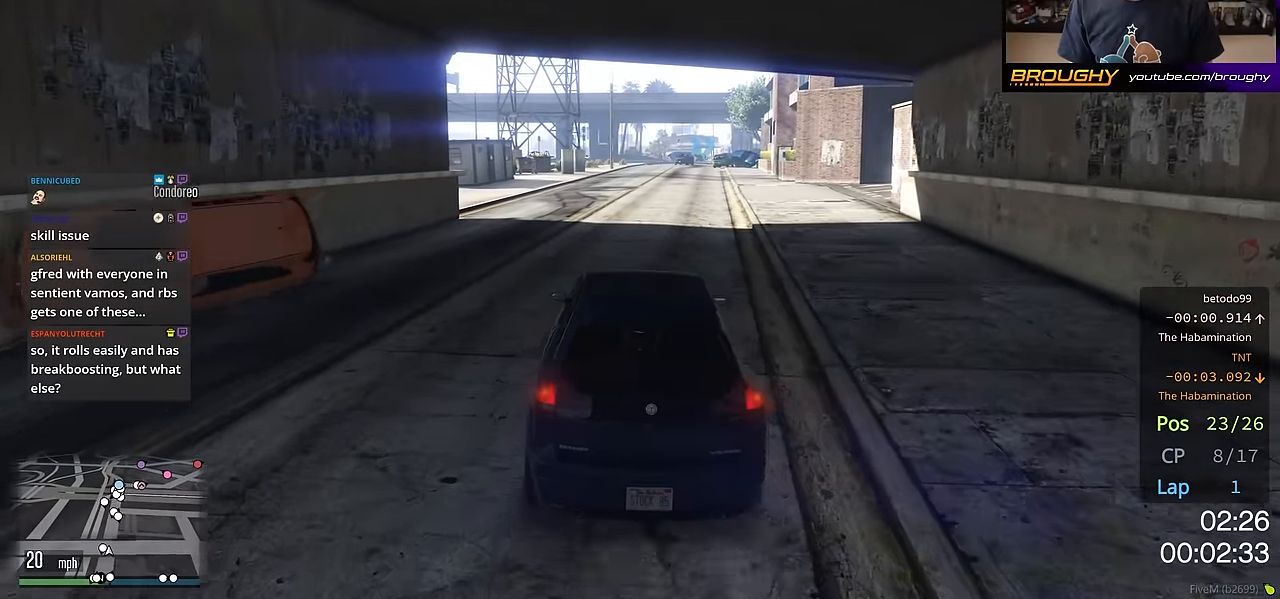
{"buttons": ["L2", "R2"], "left_stick": "up-left", "right_stick": "down-left", "events": [[500, "left_stick", "up-left"]]}
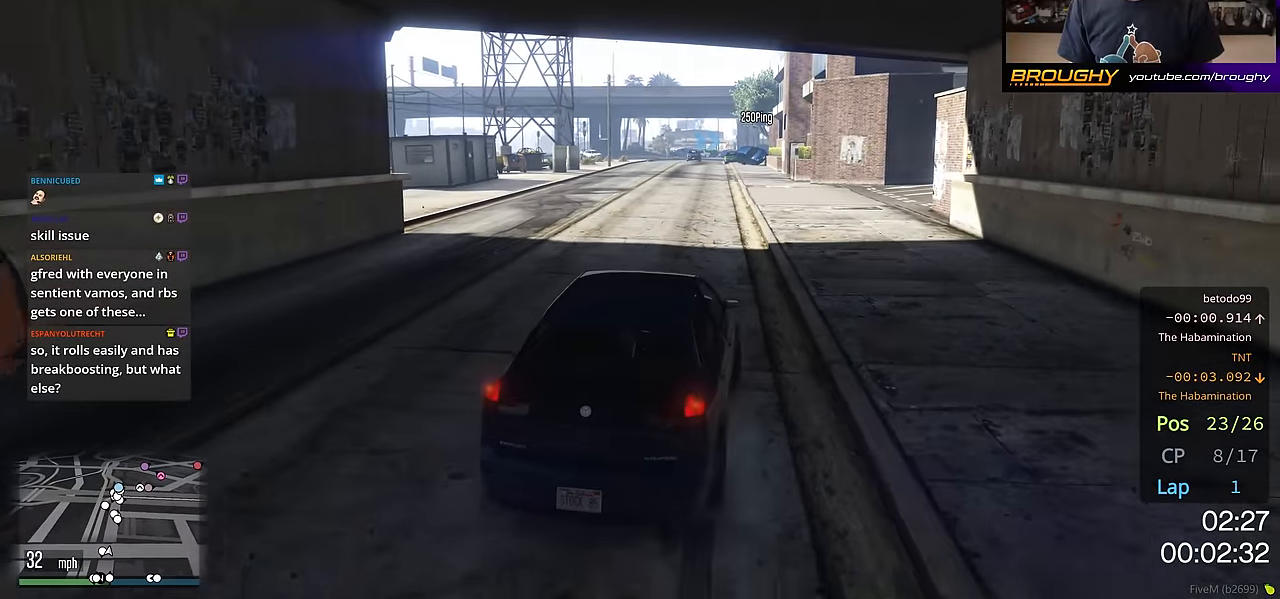
{"buttons": ["L2"], "left_stick": "up-left", "right_stick": "down-left", "events": [[334, "left_stick", "center"], [434, "left_stick", "up-left"], [484, "R2", "up"]]}
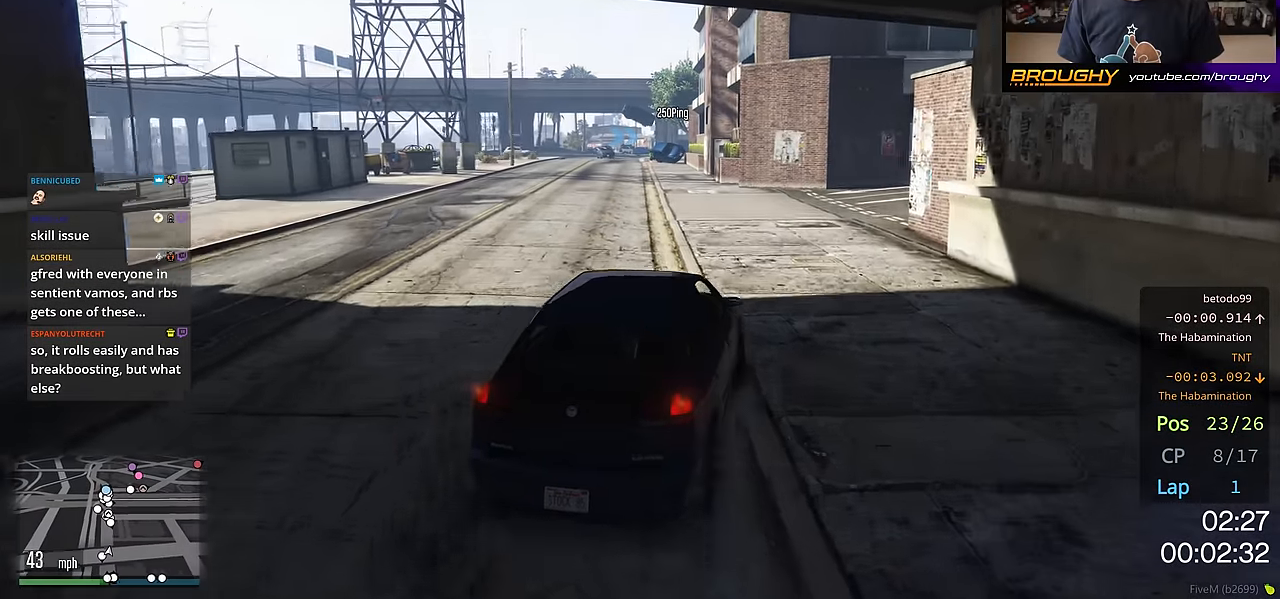
{"buttons": [], "left_stick": "center", "right_stick": "down-left", "events": [[67, "R2", "down"], [83, "left_stick", "center"], [234, "R2", "up"], [250, "L2", "up"]]}
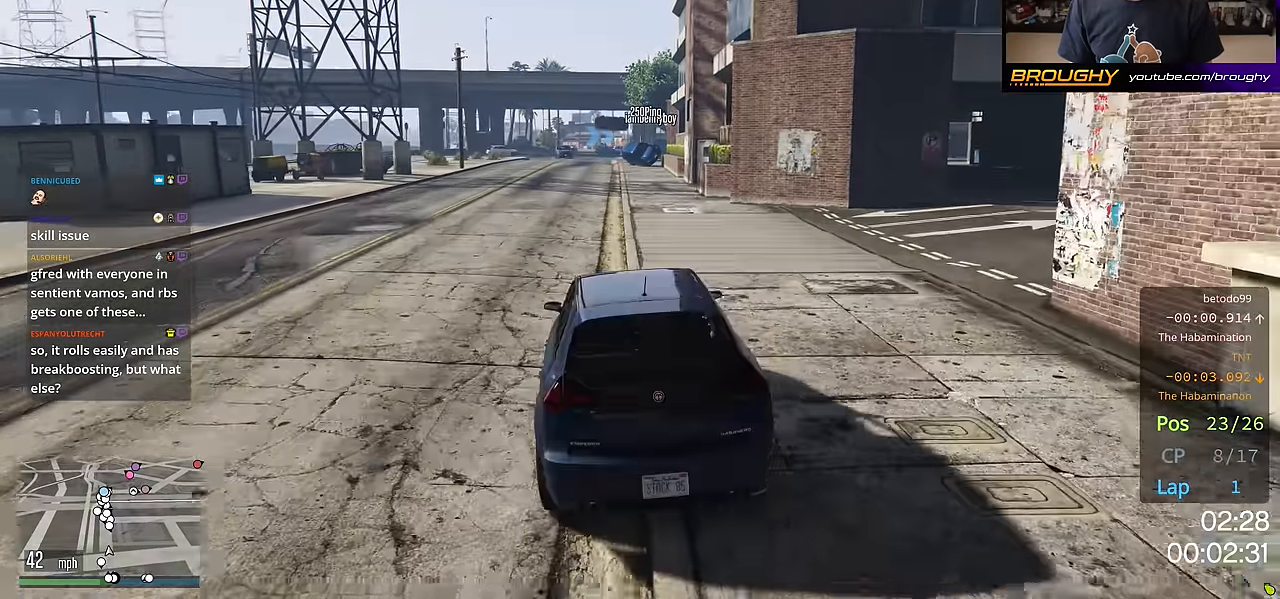
{"buttons": ["L2", "R2"], "left_stick": "center", "right_stick": "down-left", "events": [[201, "left_stick", "right"], [317, "R2", "down"], [351, "left_stick", "center"], [418, "L2", "down"]]}
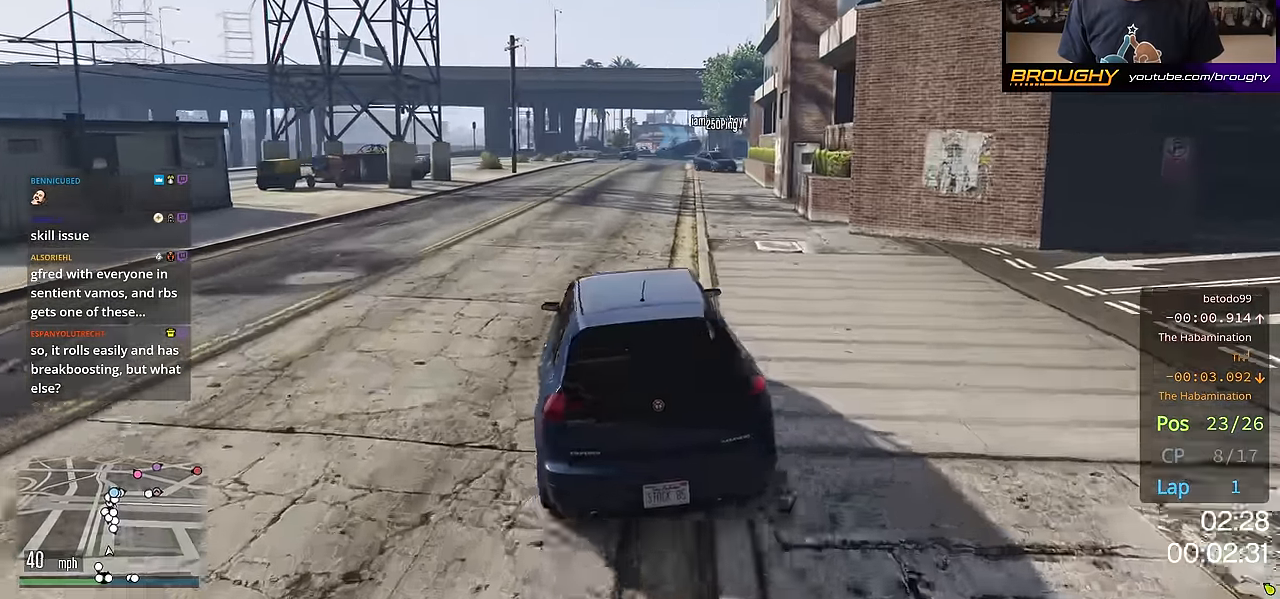
{"buttons": [], "left_stick": "up-left", "right_stick": "down-left", "events": [[17, "left_stick", "up-left"], [150, "left_stick", "center"], [300, "left_stick", "up-left"], [334, "R2", "up"], [400, "L2", "up"]]}
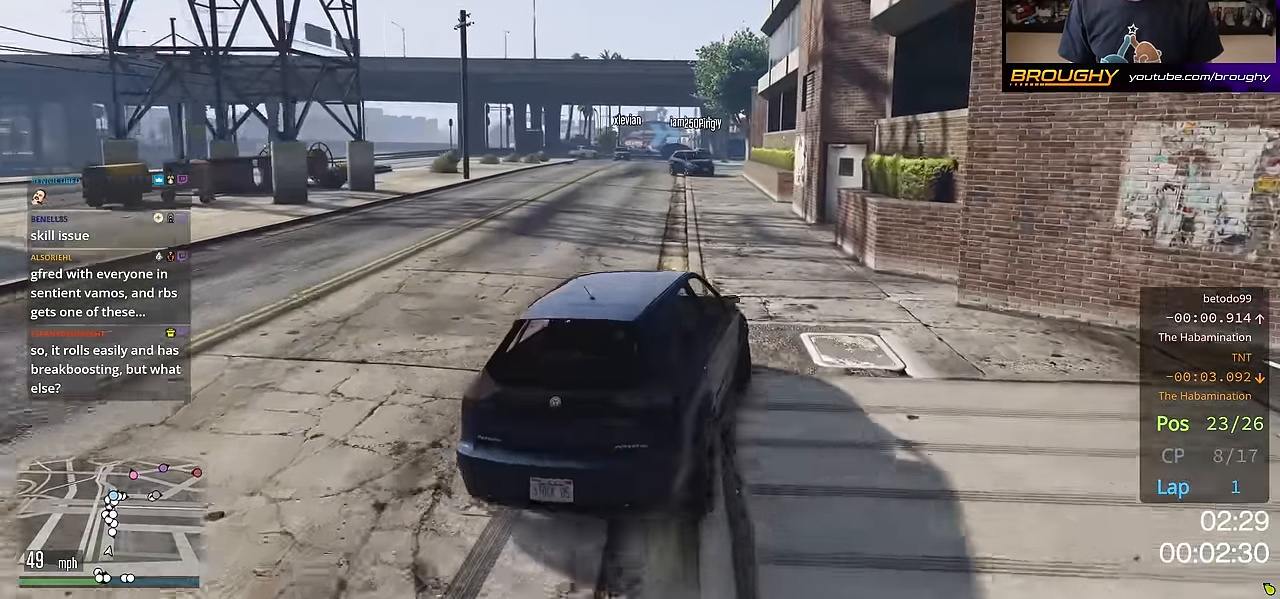
{"buttons": [], "left_stick": "left", "right_stick": "center", "events": [[16, "left_stick", "center"], [250, "L2", "down"], [384, "left_stick", "left"], [400, "L2", "up"], [400, "right_stick", "center"]]}
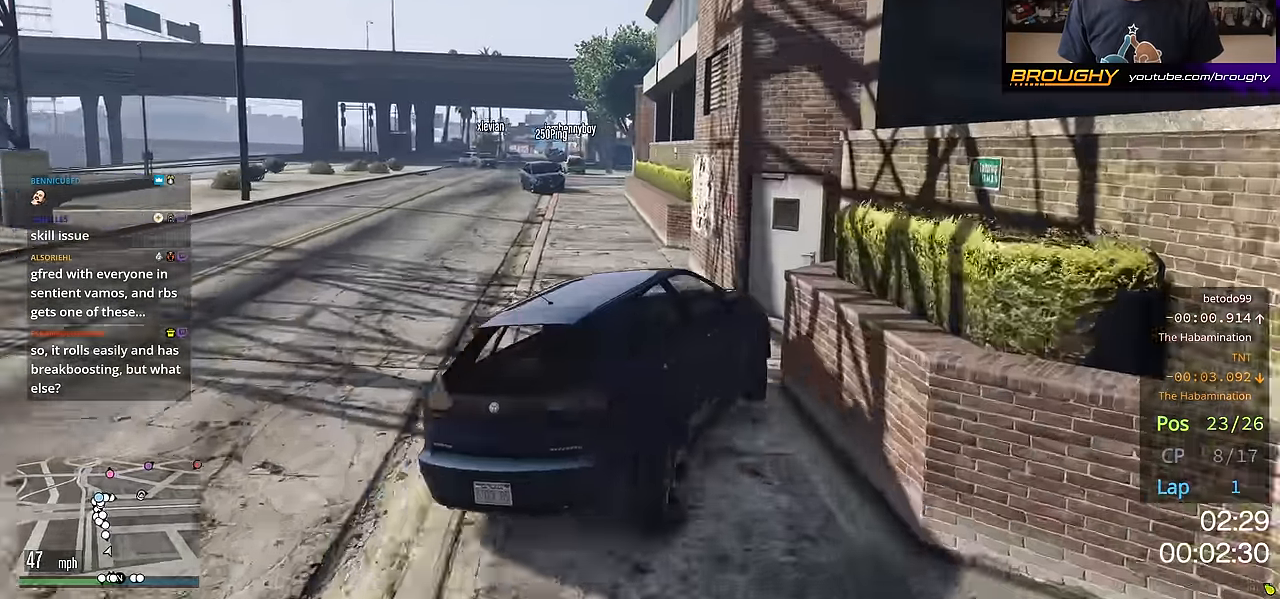
{"buttons": ["L2"], "left_stick": "center", "right_stick": "center", "events": [[200, "left_stick", "center"], [434, "L2", "down"]]}
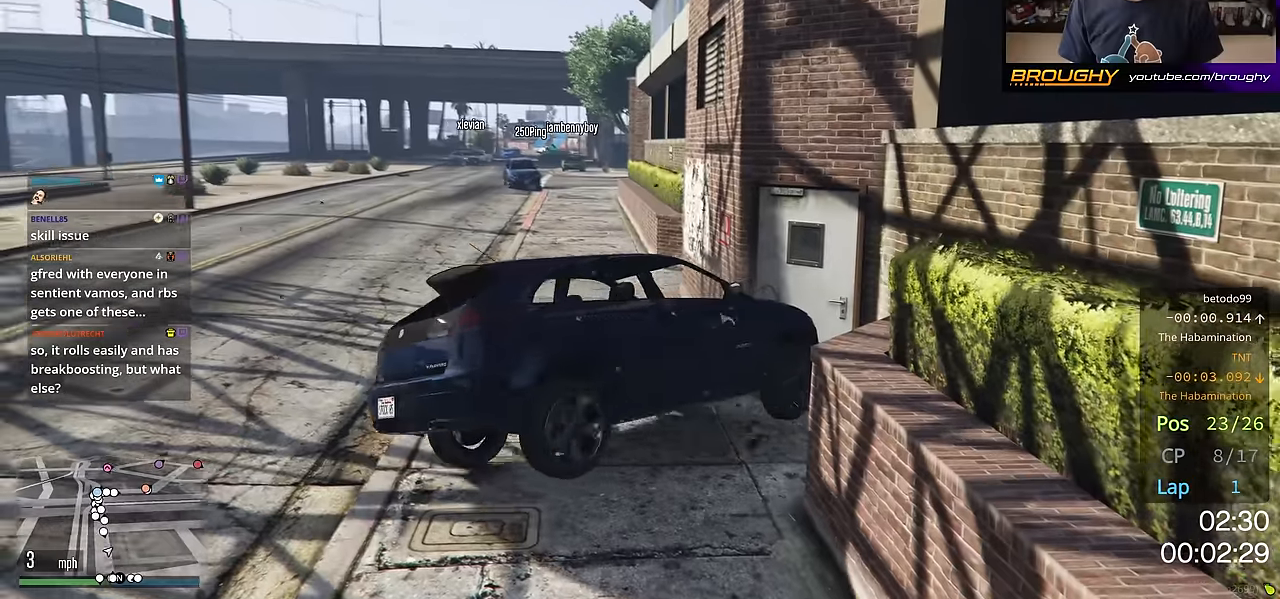
{"buttons": ["L2"], "left_stick": "right", "right_stick": "down-right", "events": [[84, "left_stick", "right"], [184, "right_stick", "down-right"]]}